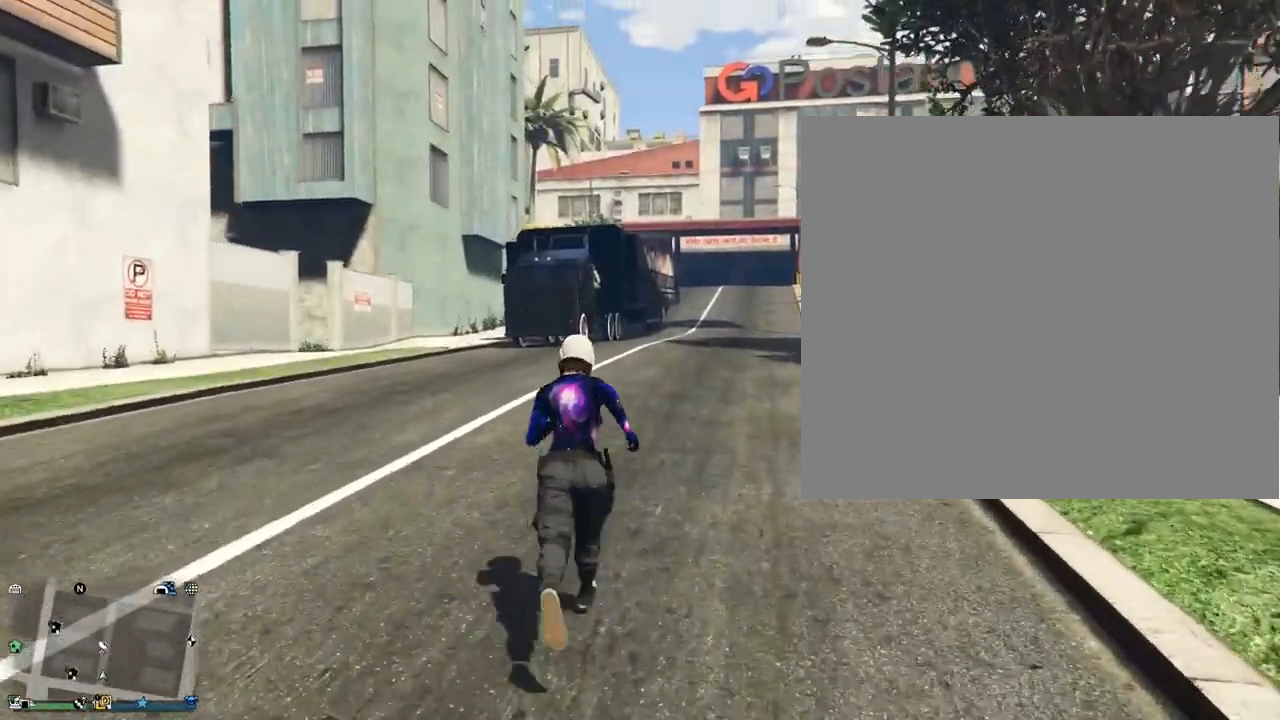
Gameplay with a controller (PlayStation layout); each line is a JSON object with the inputs held at the frame after it. "events" lists button and stick changes between this image and that frame as [ms after this image, input, new state], when the widget could be followed in between. Not read: L3 R3.
{"buttons": [], "left_stick": "up", "right_stick": "center", "events": [[33, "R1", "down"], [200, "R1", "up"], [300, "R1", "down"], [433, "R1", "up"]]}
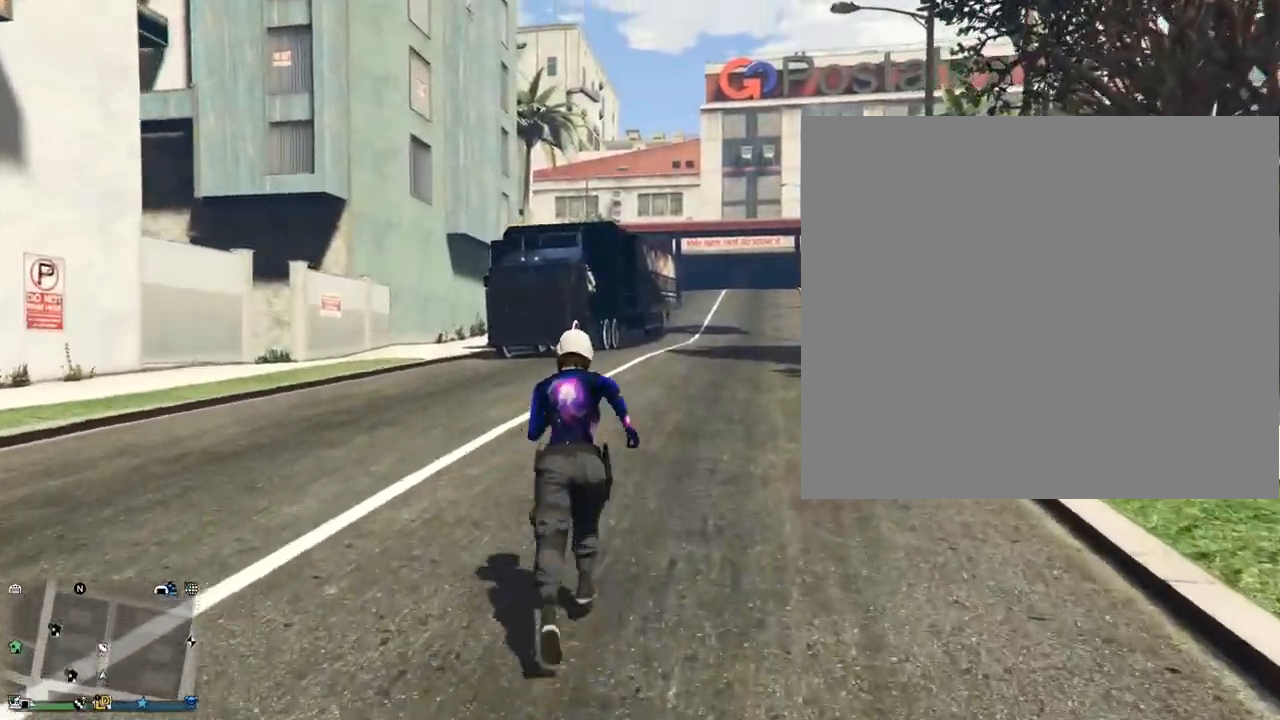
{"buttons": [], "left_stick": "up", "right_stick": "center", "events": [[33, "R1", "down"], [200, "R1", "up"], [300, "R1", "down"], [400, "R1", "up"]]}
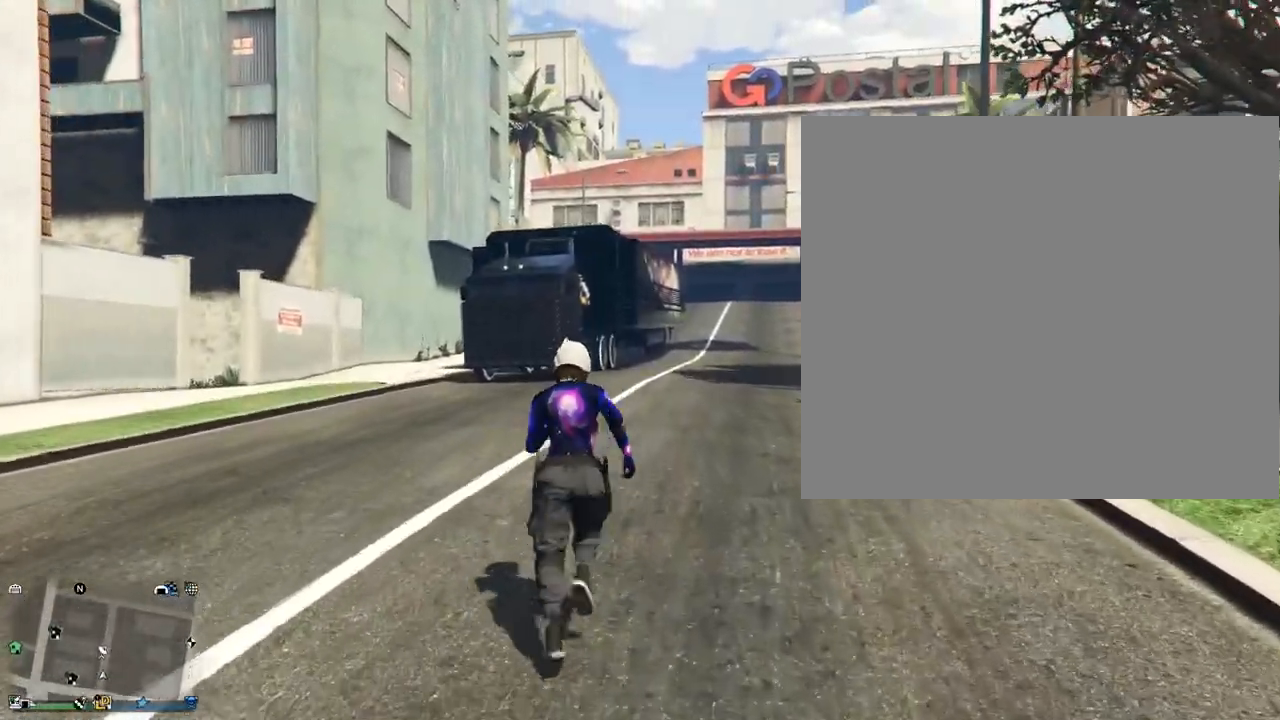
{"buttons": ["R1"], "left_stick": "up", "right_stick": "center", "events": [[33, "R1", "down"], [133, "R1", "up"], [233, "R1", "down"], [400, "R1", "up"], [500, "R1", "down"]]}
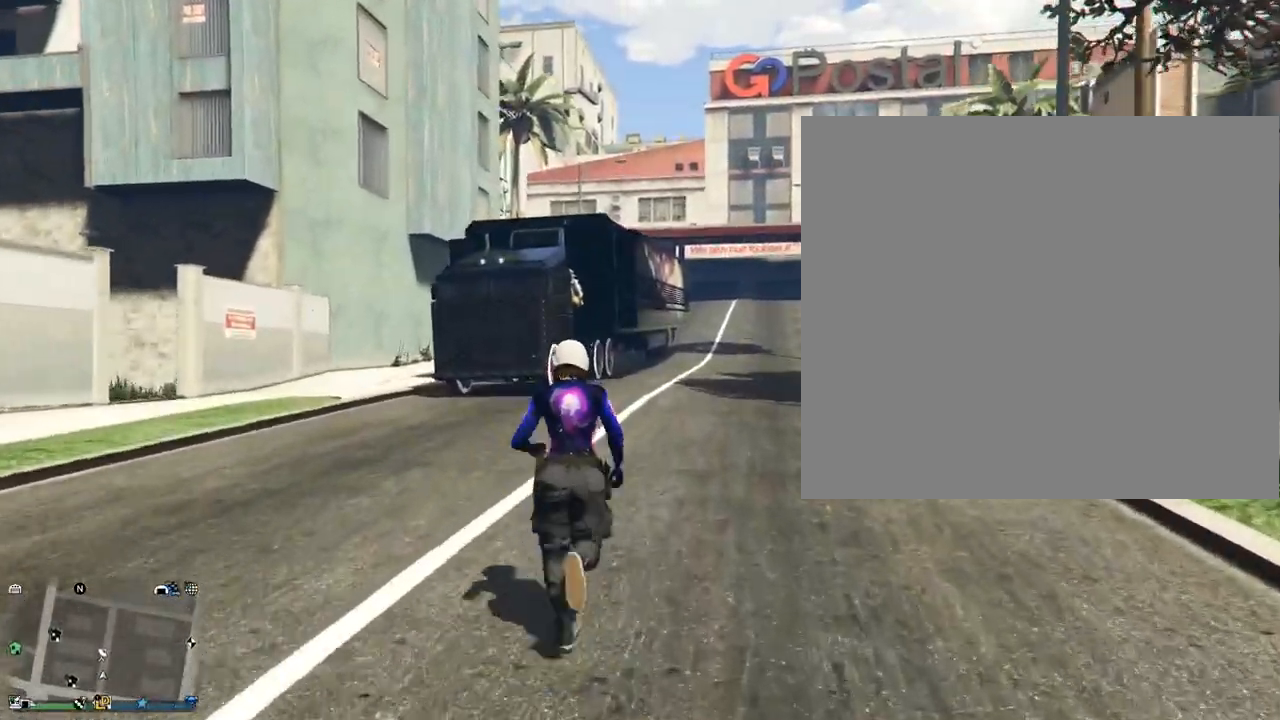
{"buttons": ["R1"], "left_stick": "up-left", "right_stick": "center", "events": [[133, "R1", "up"], [233, "R1", "down"], [300, "left_stick", "up-left"], [367, "R1", "up"], [500, "R1", "down"]]}
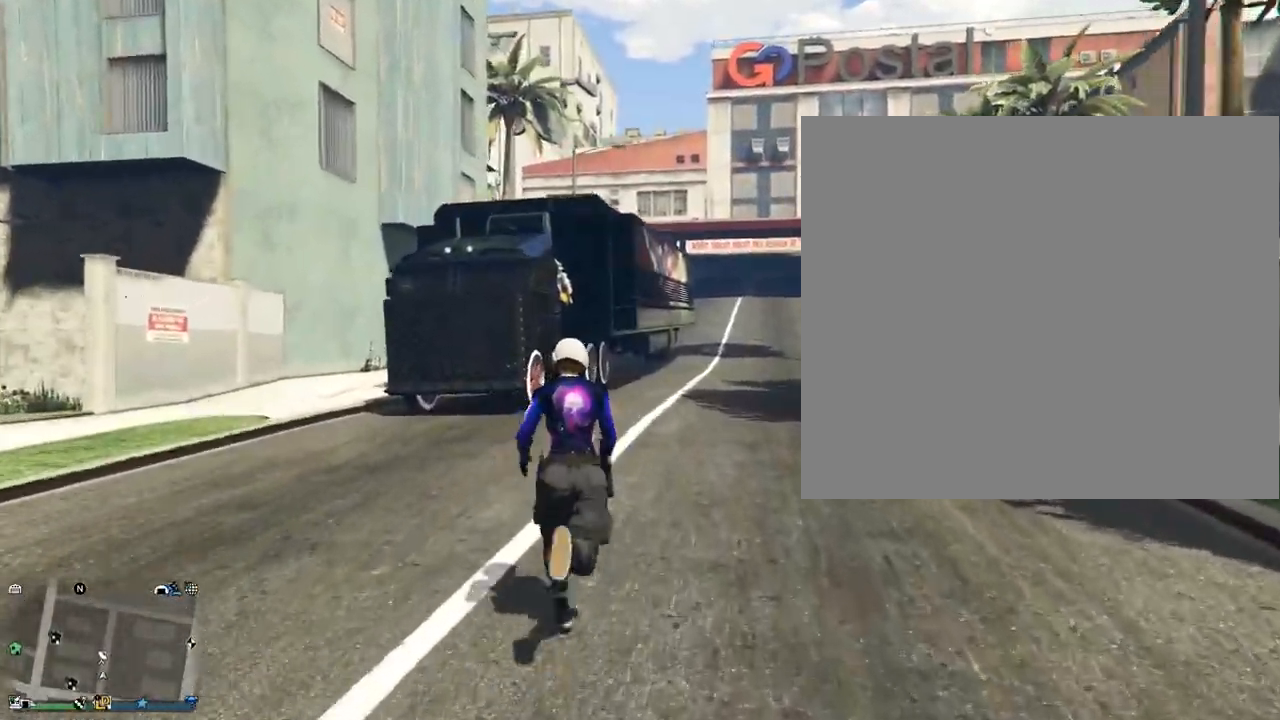
{"buttons": [], "left_stick": "center", "right_stick": "center", "events": [[100, "R1", "up"], [200, "R1", "down"], [300, "R1", "up"], [333, "TRIANGLE", "down"], [467, "TRIANGLE", "up"], [500, "left_stick", "center"]]}
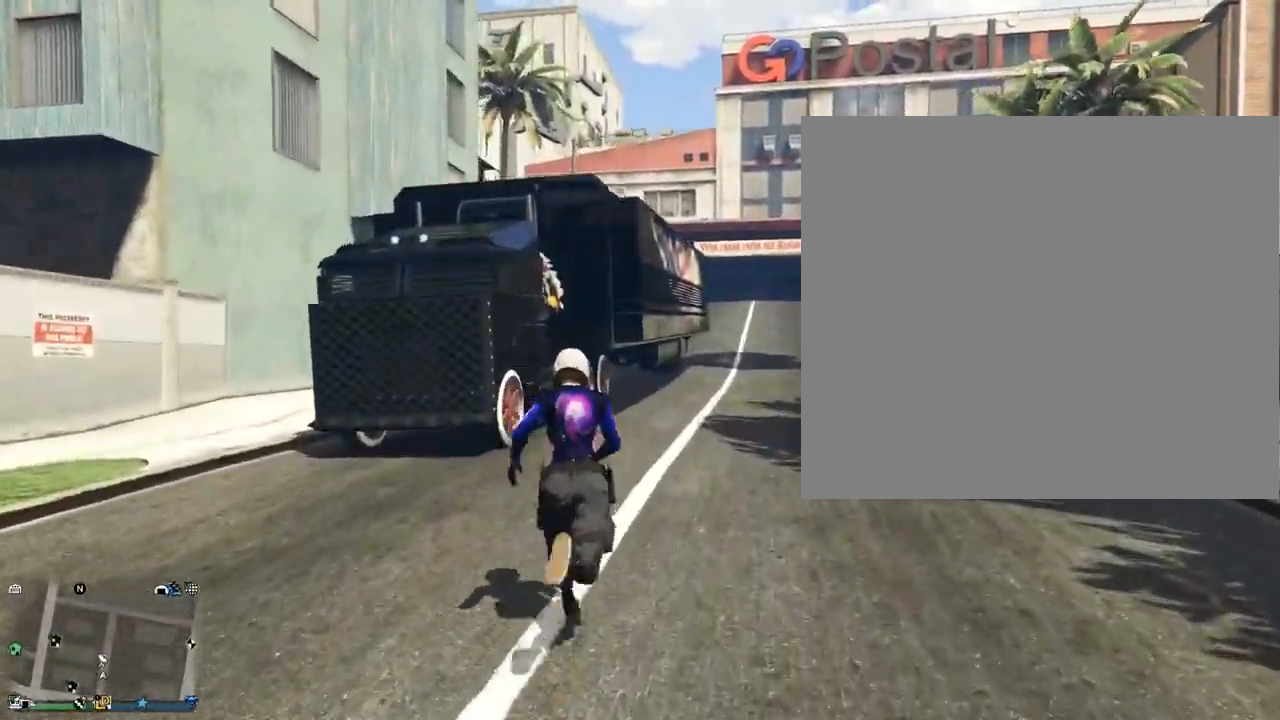
{"buttons": [], "left_stick": "center", "right_stick": "left", "events": [[433, "right_stick", "left"]]}
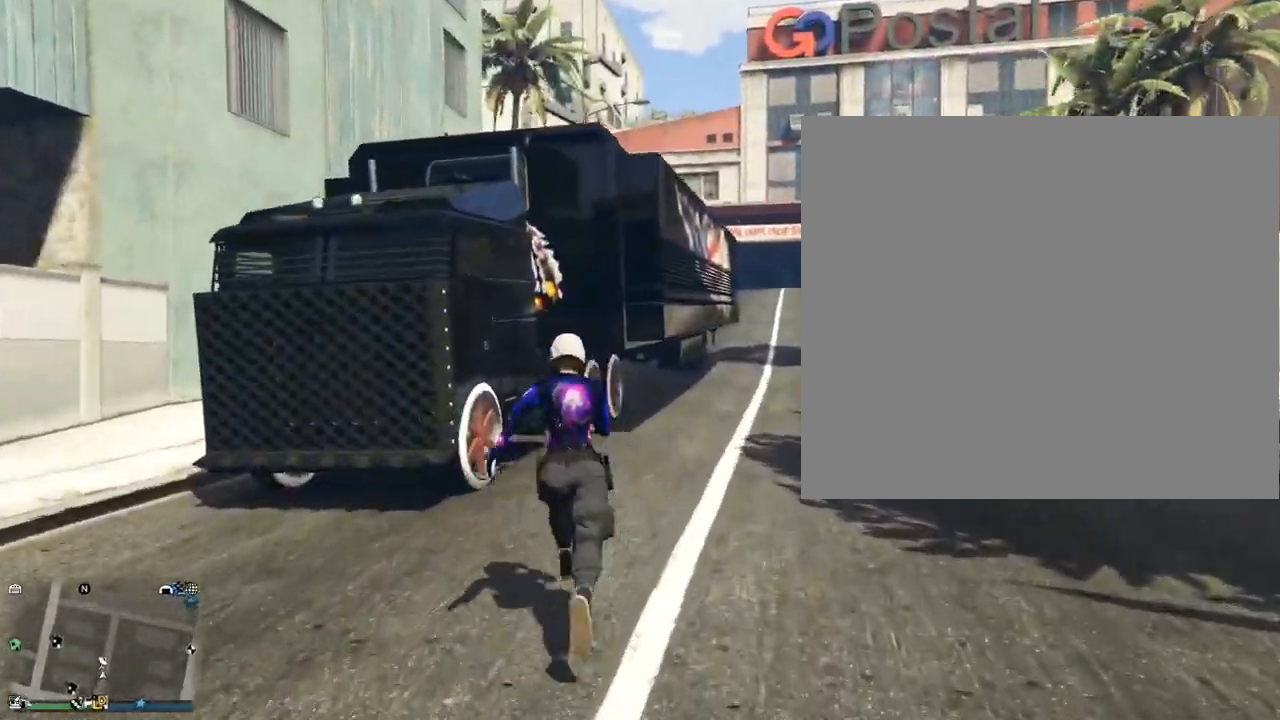
{"buttons": [], "left_stick": "center", "right_stick": "left", "events": []}
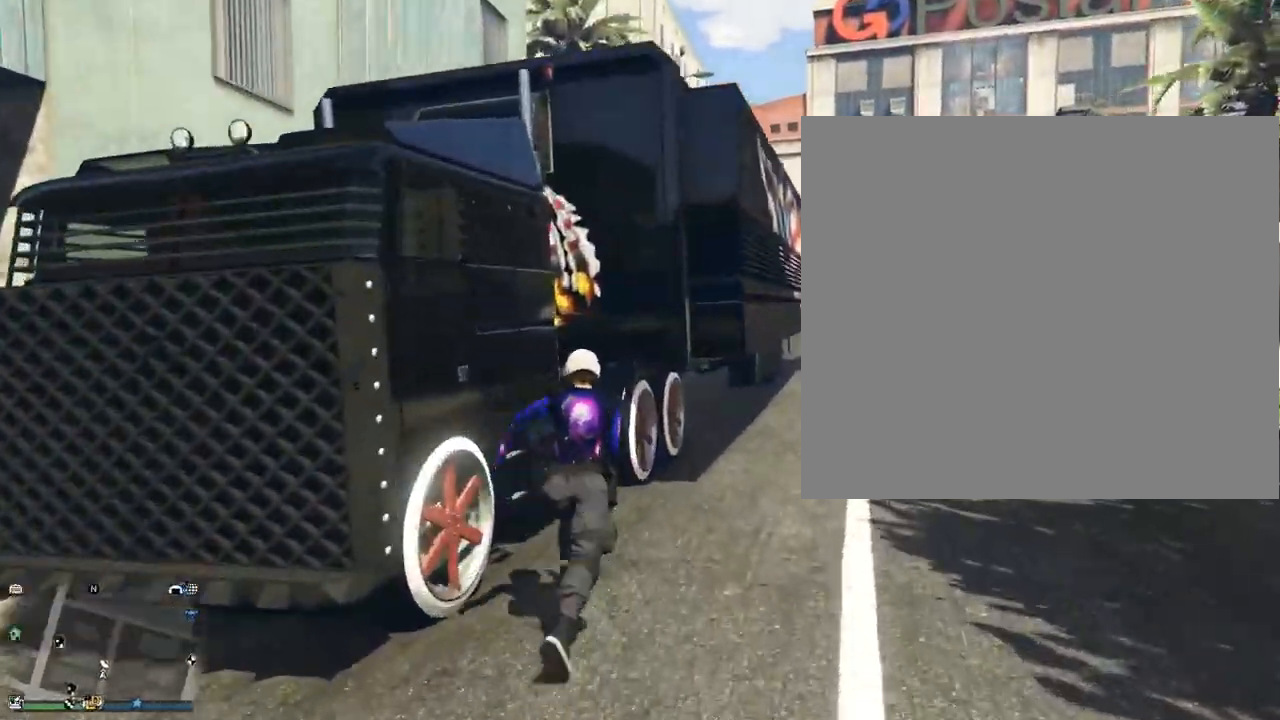
{"buttons": [], "left_stick": "center", "right_stick": "center", "events": [[100, "right_stick", "center"]]}
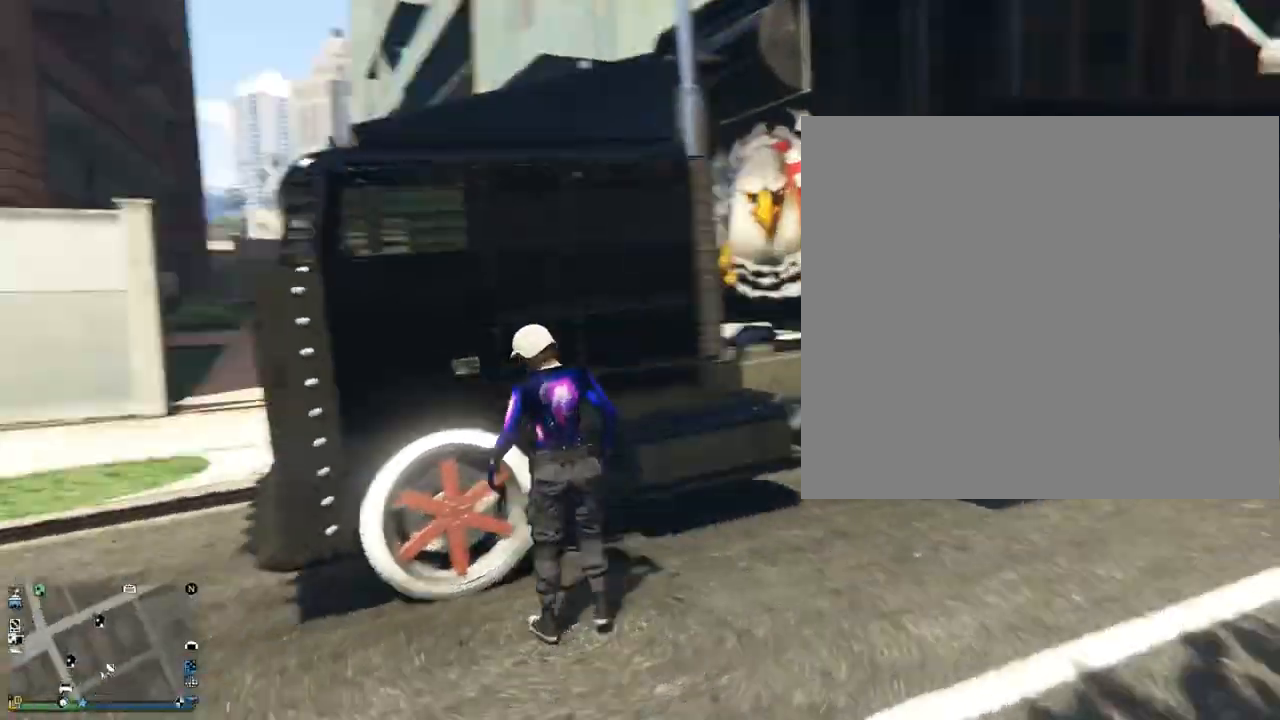
{"buttons": [], "left_stick": "center", "right_stick": "center", "events": [[133, "right_stick", "up-left"], [367, "right_stick", "center"]]}
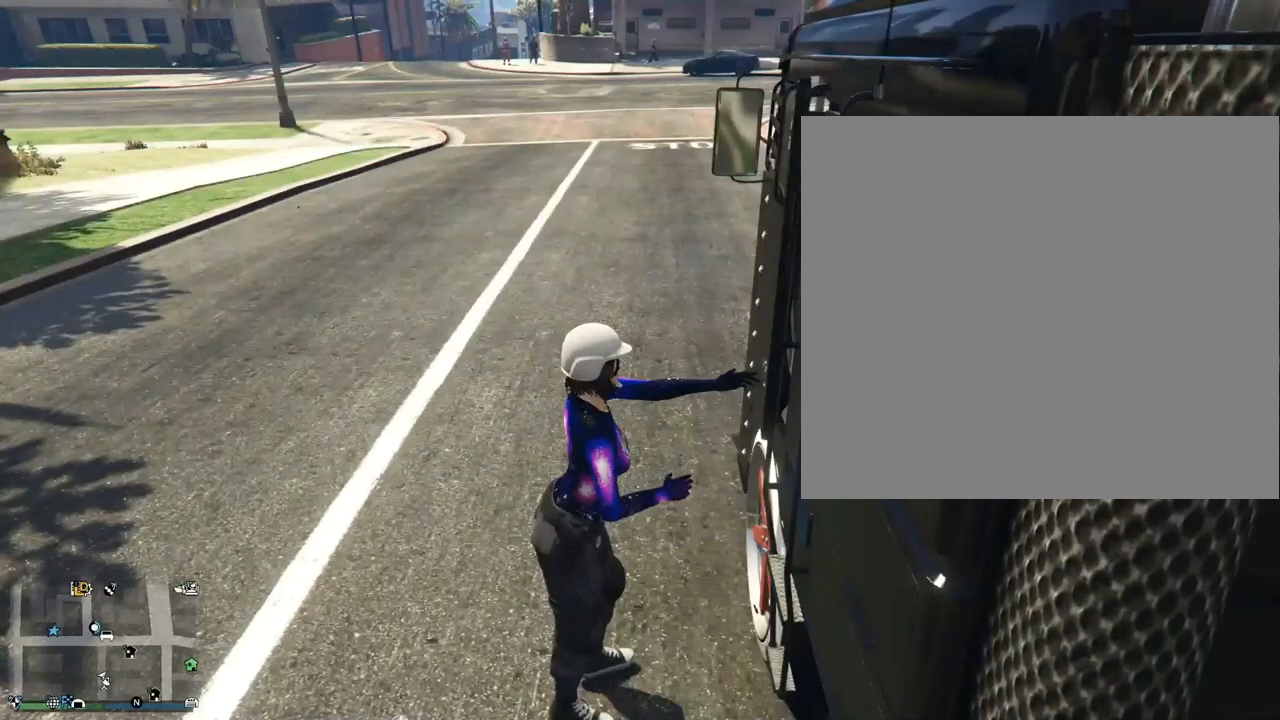
{"buttons": [], "left_stick": "center", "right_stick": "center", "events": []}
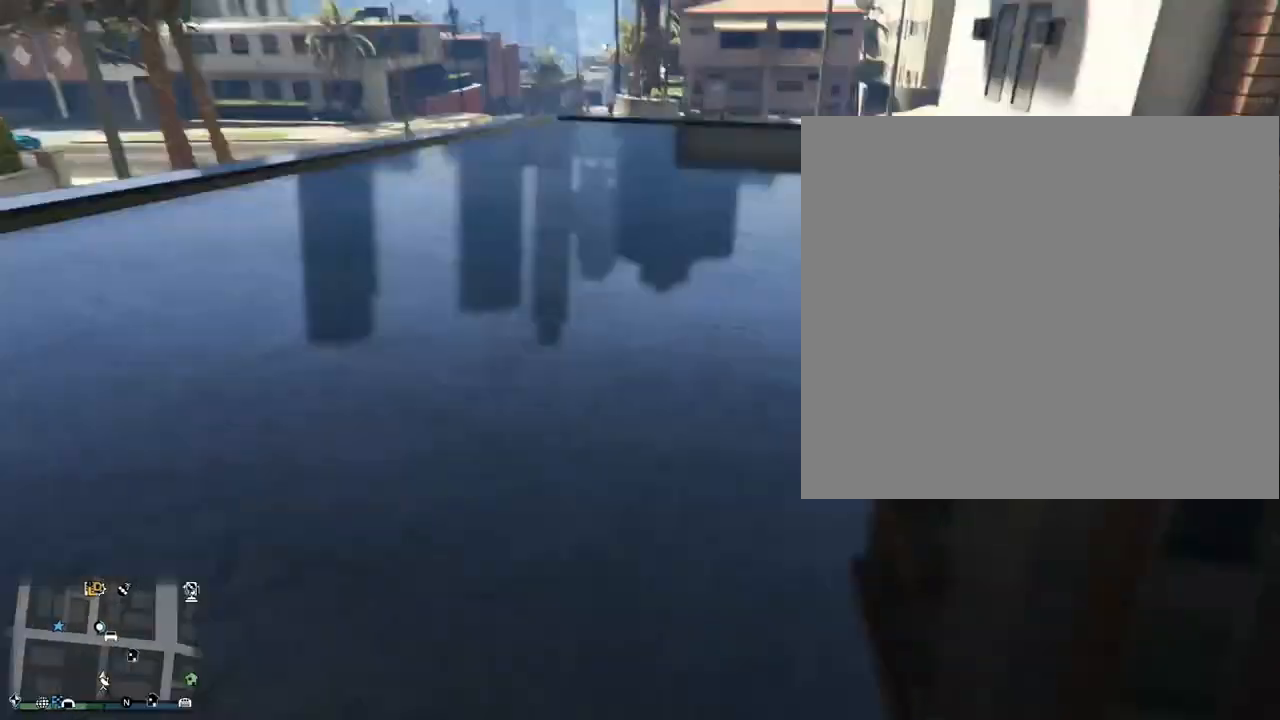
{"buttons": ["R2"], "left_stick": "center", "right_stick": "center", "events": [[267, "R2", "down"]]}
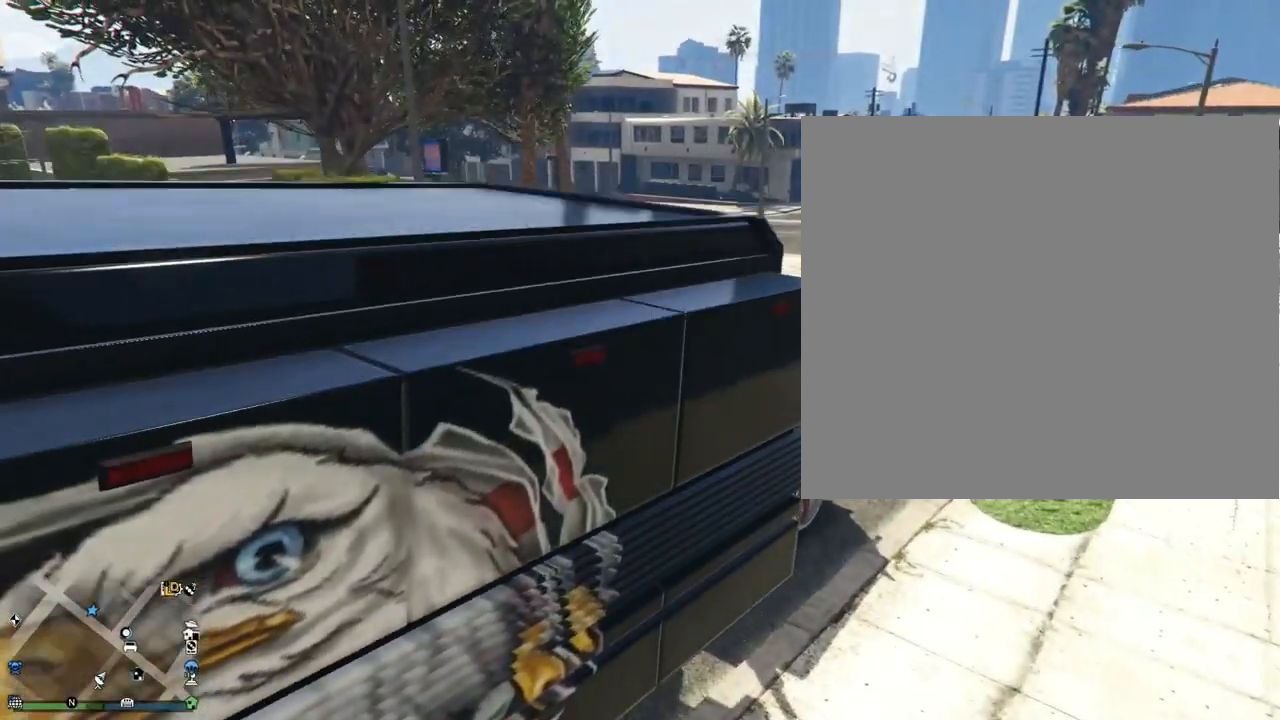
{"buttons": ["R2"], "left_stick": "center", "right_stick": "center", "events": []}
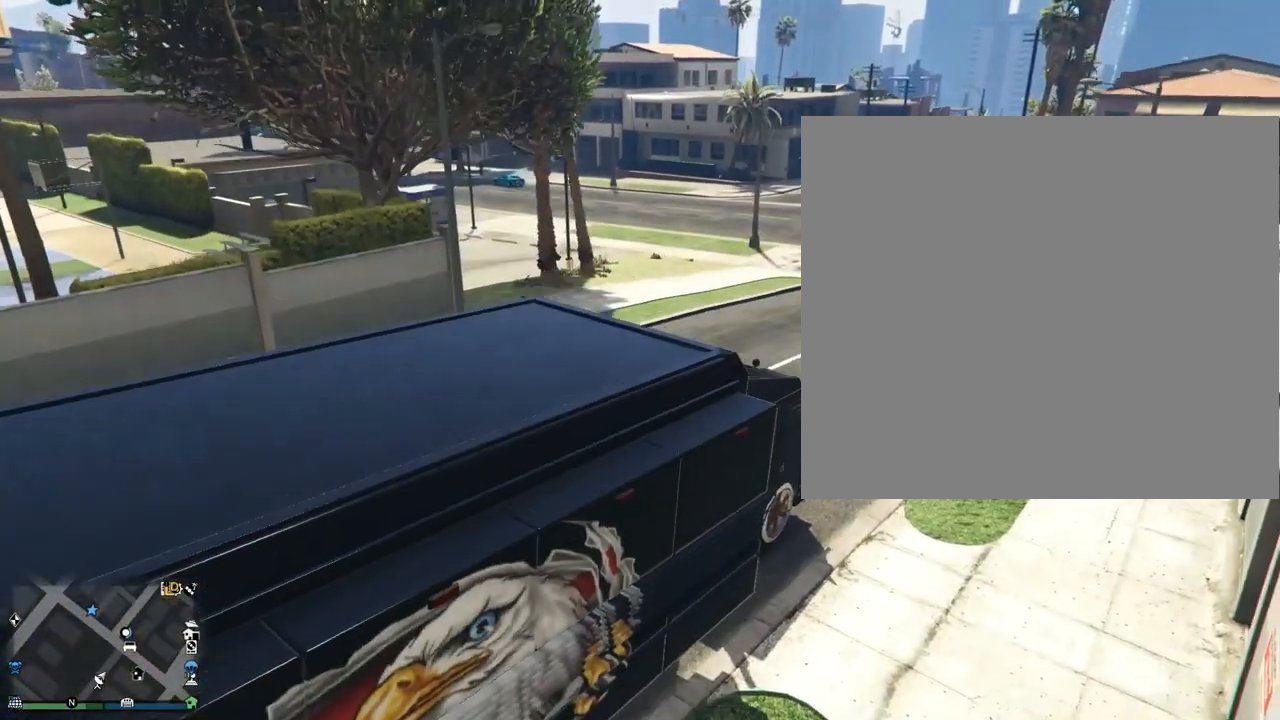
{"buttons": ["R2"], "left_stick": "right", "right_stick": "center", "events": [[300, "left_stick", "right"]]}
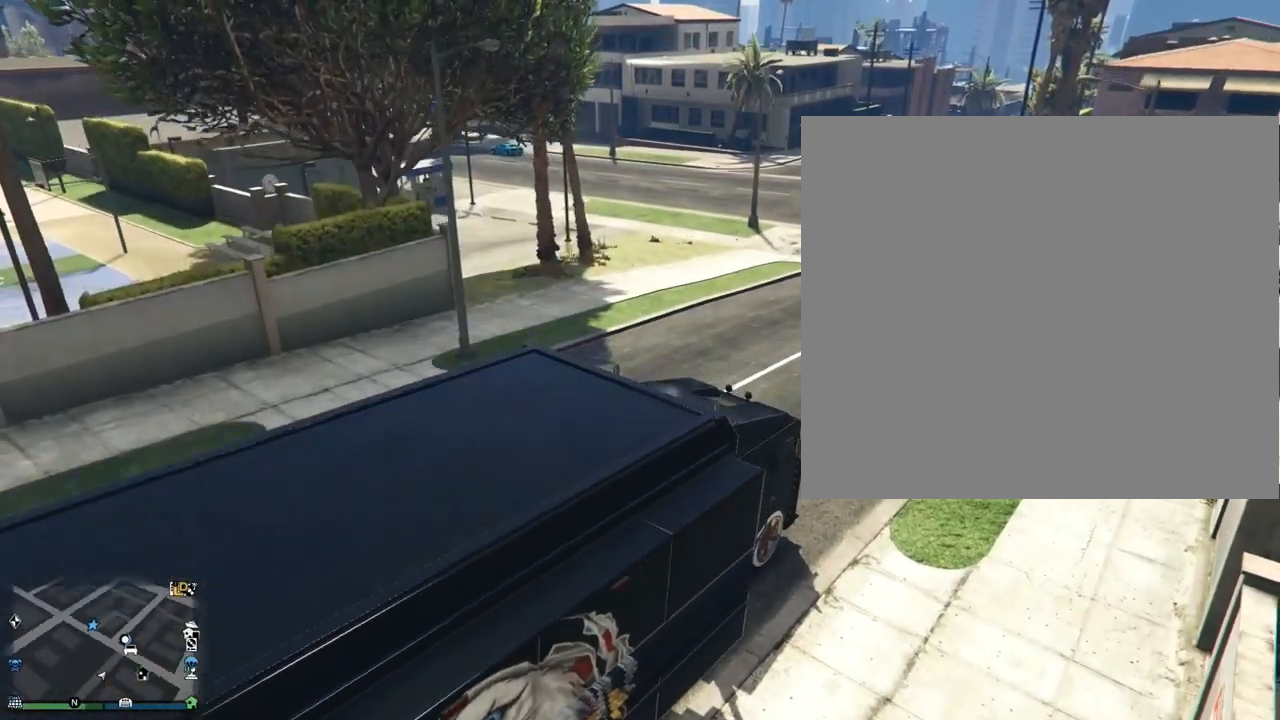
{"buttons": ["R2"], "left_stick": "center", "right_stick": "center", "events": [[133, "left_stick", "center"]]}
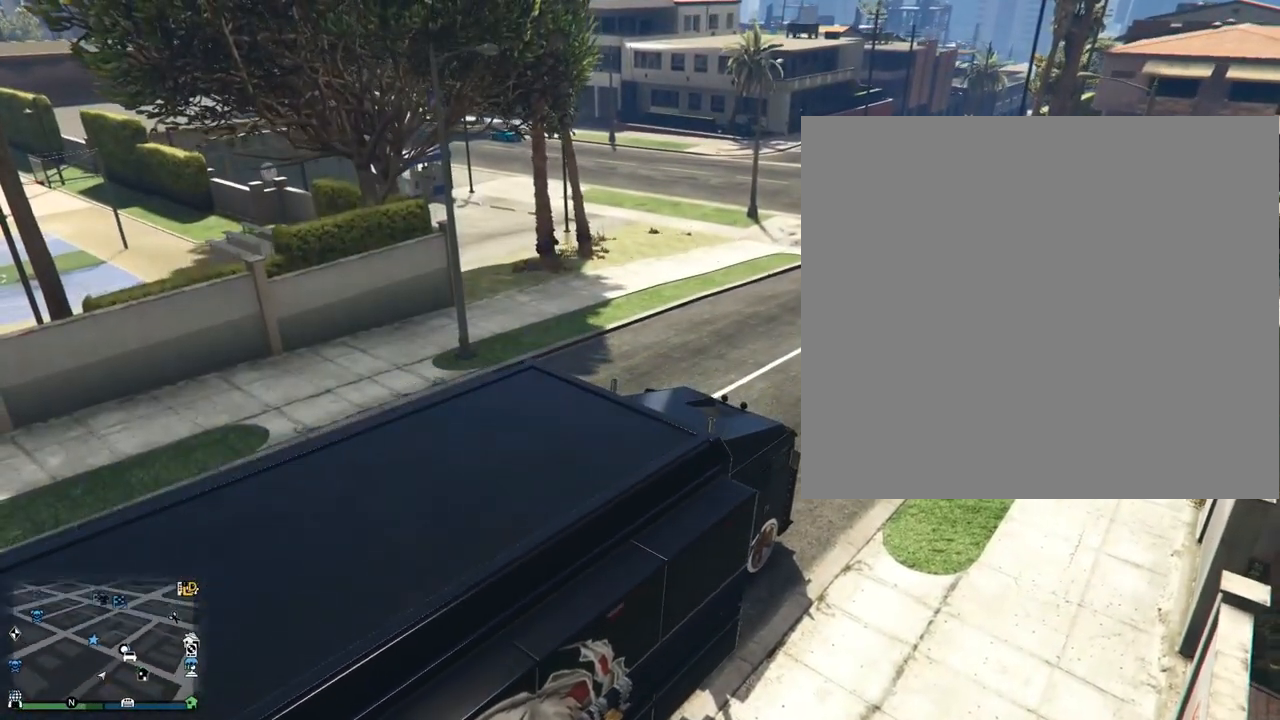
{"buttons": ["R2"], "left_stick": "center", "right_stick": "center", "events": [[233, "left_stick", "left"], [467, "left_stick", "center"]]}
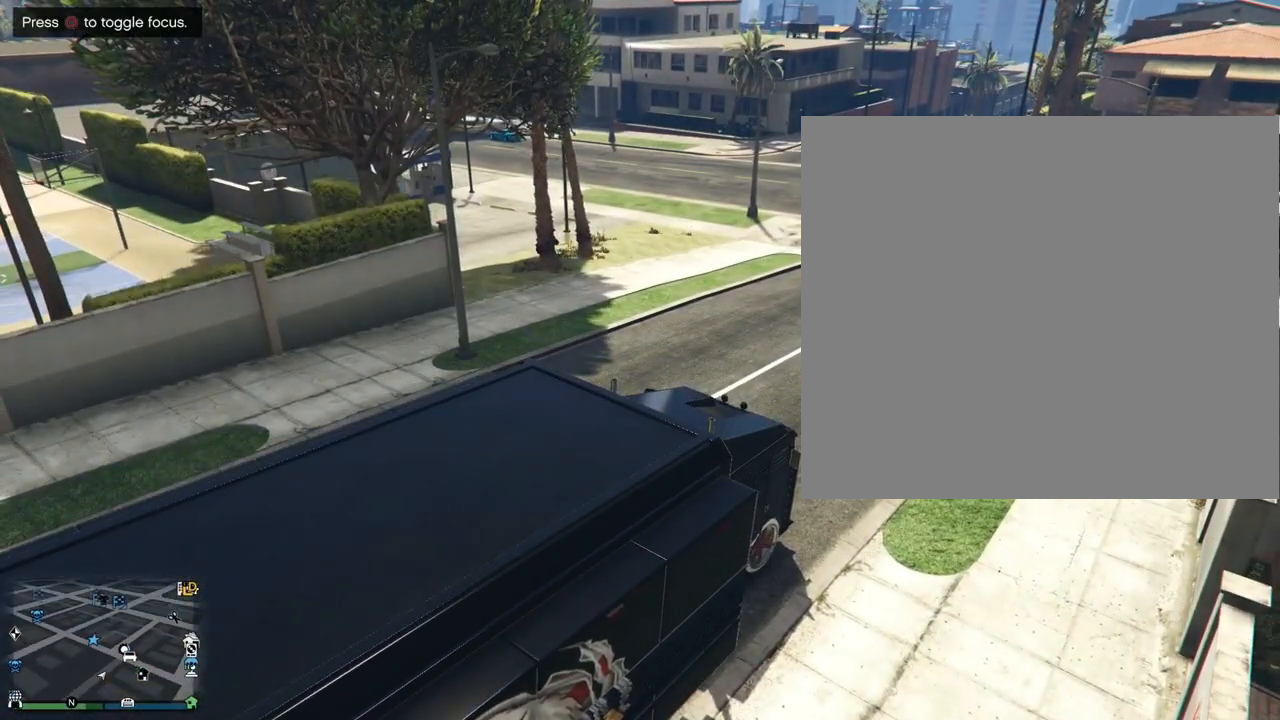
{"buttons": ["R2"], "left_stick": "center", "right_stick": "center", "events": []}
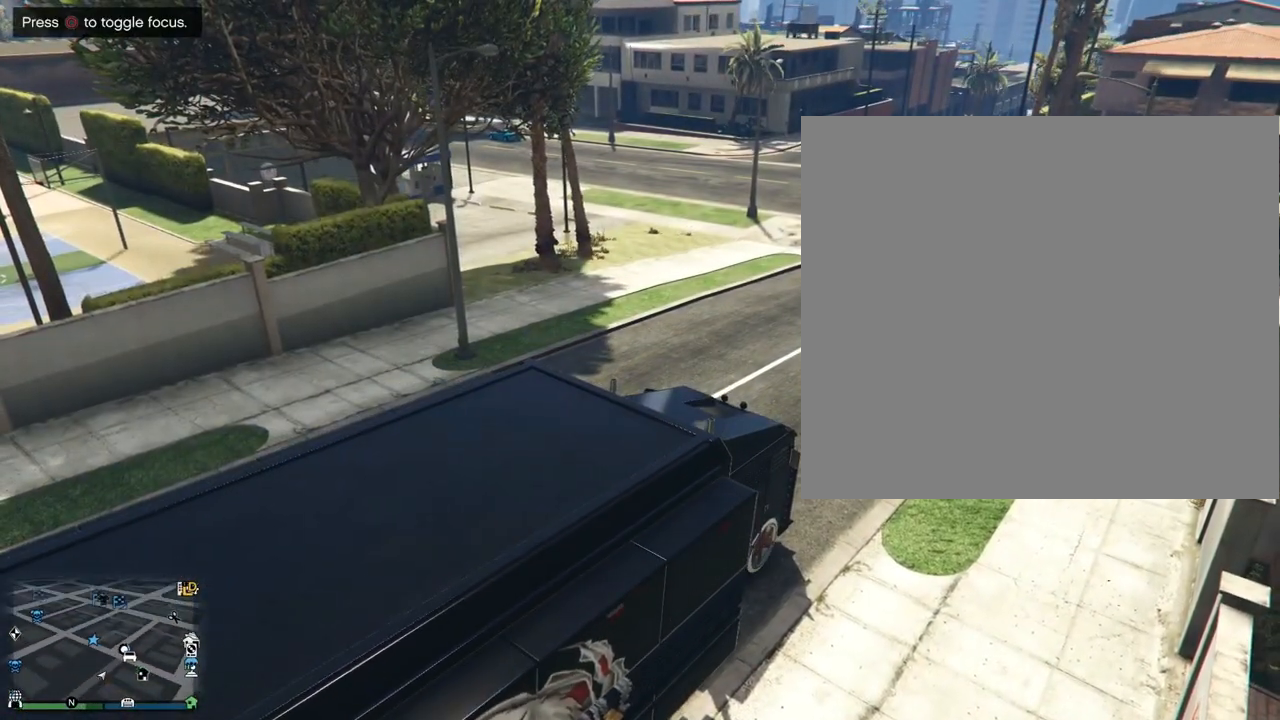
{"buttons": ["R2"], "left_stick": "left", "right_stick": "center", "events": [[33, "left_stick", "left"]]}
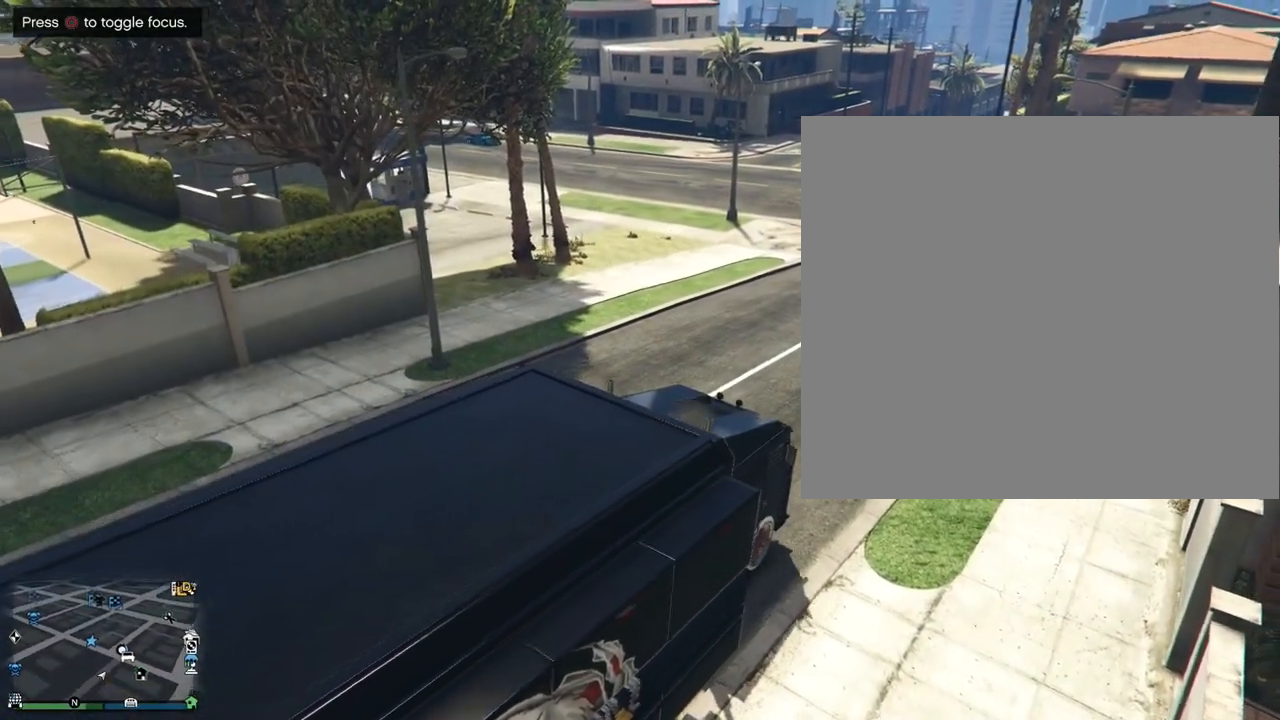
{"buttons": ["R2"], "left_stick": "left", "right_stick": "center", "events": []}
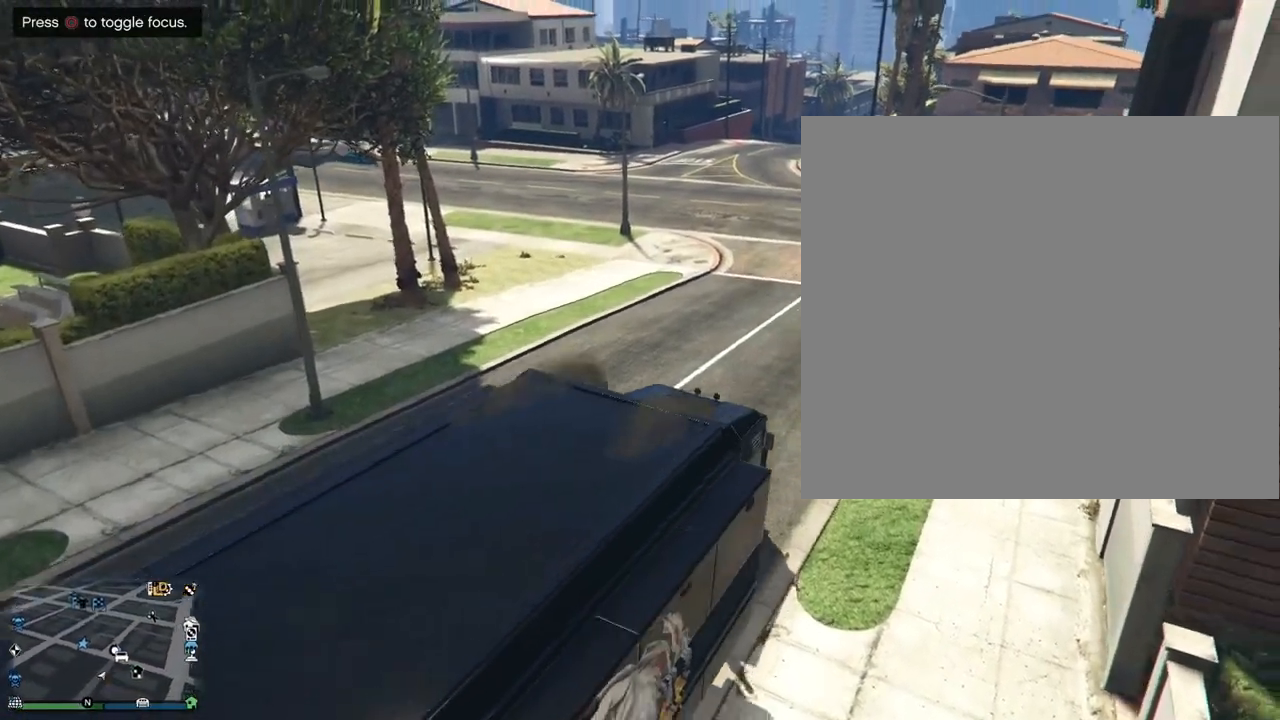
{"buttons": ["R2"], "left_stick": "left", "right_stick": "center", "events": [[233, "right_stick", "down-left"], [400, "right_stick", "center"]]}
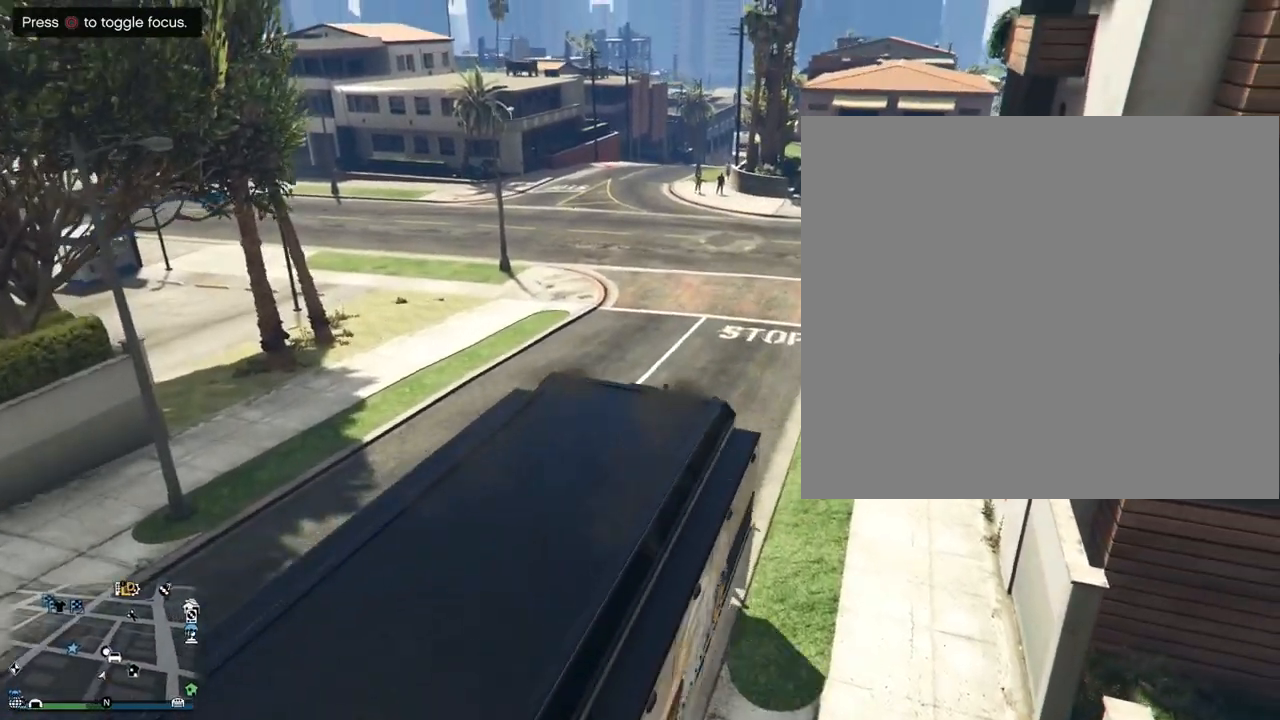
{"buttons": [], "left_stick": "left", "right_stick": "center", "events": [[467, "R2", "up"]]}
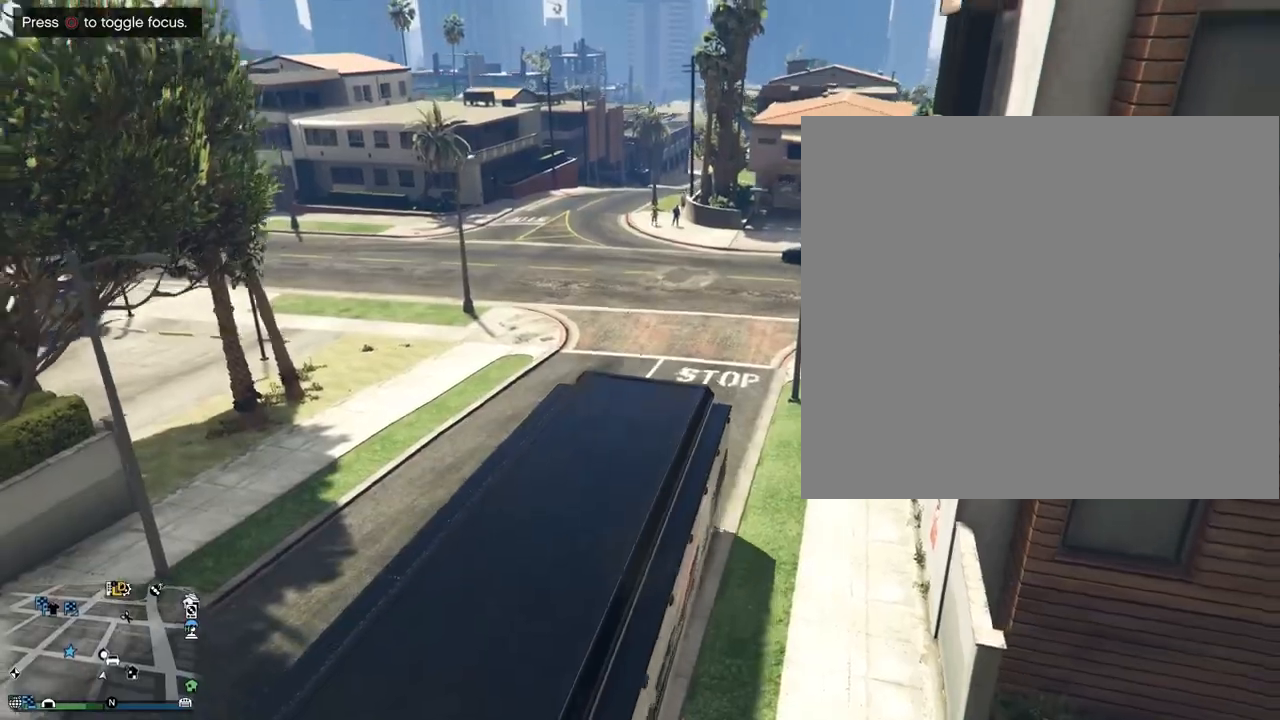
{"buttons": [], "left_stick": "left", "right_stick": "down-left", "events": [[167, "right_stick", "down-left"]]}
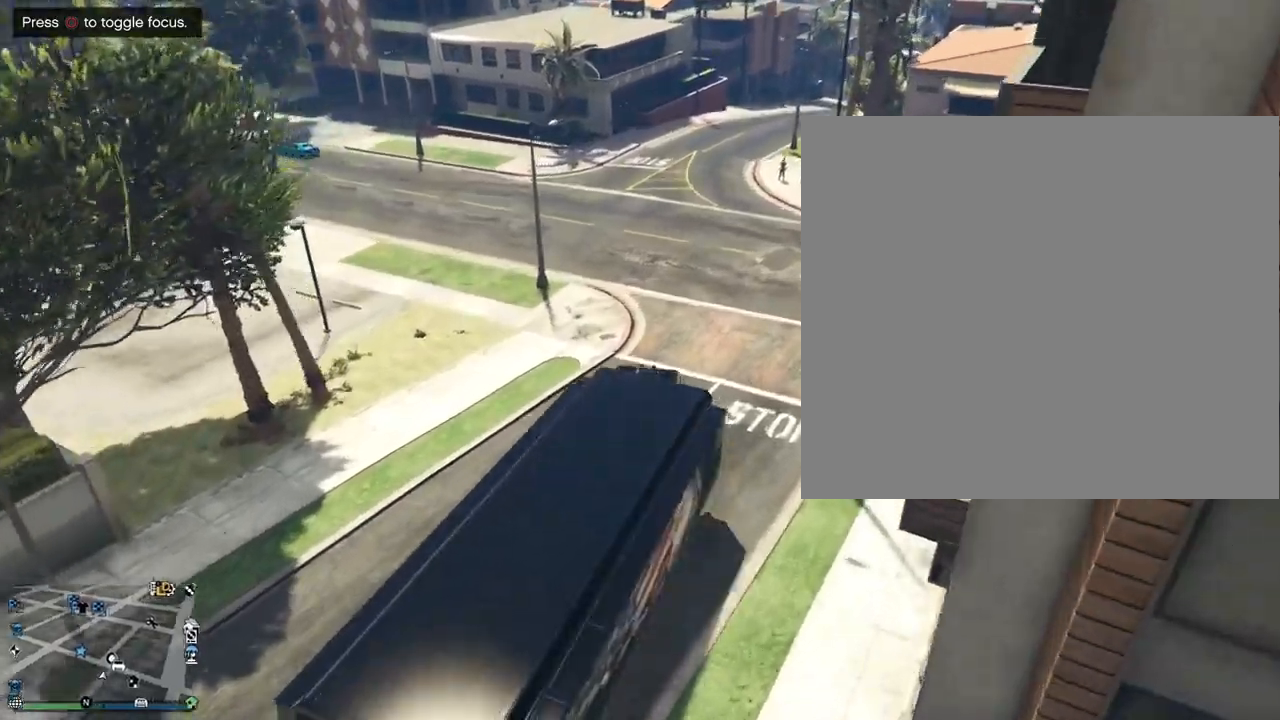
{"buttons": [], "left_stick": "center", "right_stick": "center", "events": [[167, "right_stick", "center"], [433, "left_stick", "center"]]}
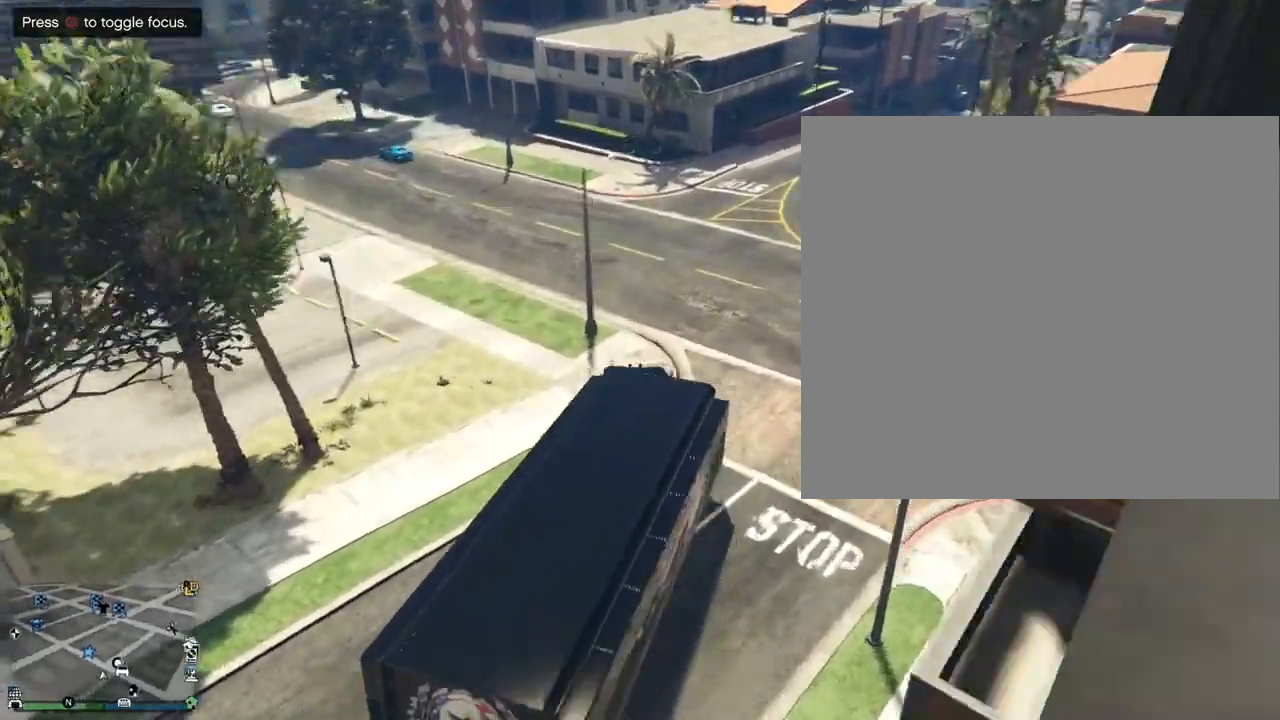
{"buttons": [], "left_stick": "down-left", "right_stick": "center", "events": [[133, "R2", "down"], [300, "left_stick", "left"], [433, "left_stick", "down-left"], [500, "R2", "up"]]}